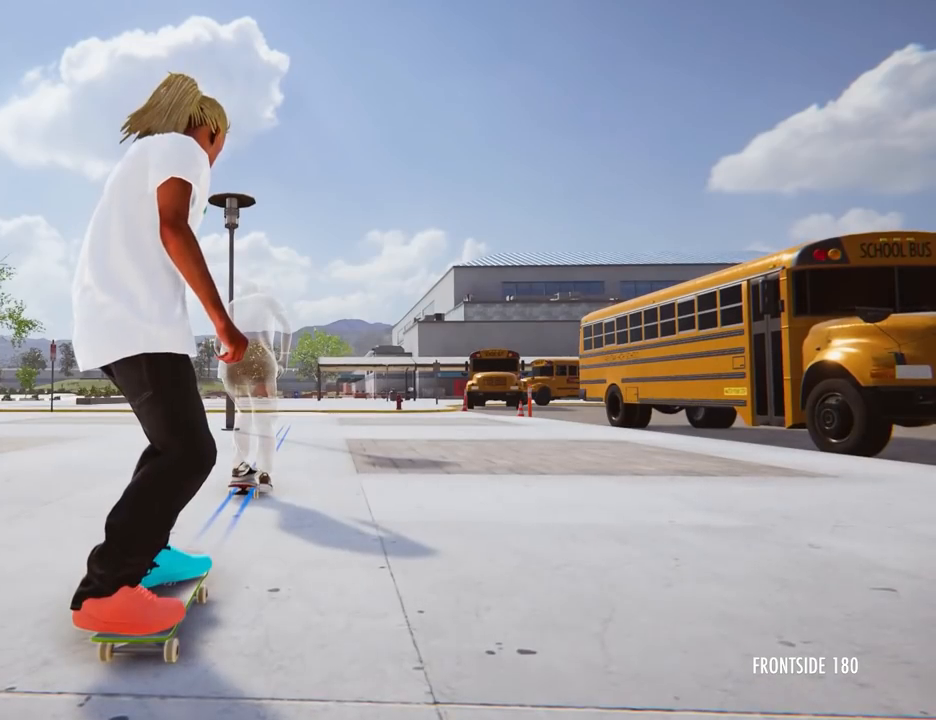
Gameplay with a controller (Xbox layout); each line is a JSON object with the inputs held at the frame after it. "events" lists button and stick changes between this image and that frame as [ms after this image, input, new state], when the widget could be followed in between. Not read: L3 R3.
{"buttons": ["A"], "left_stick": "center", "right_stick": "center", "events": [[467, "A", "down"]]}
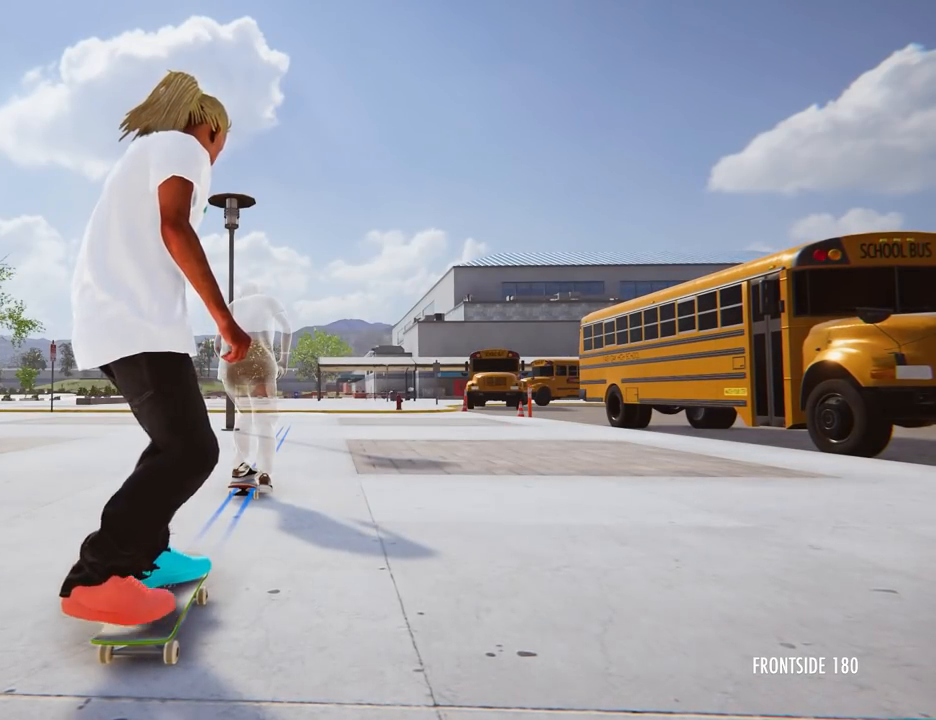
{"buttons": ["A"], "left_stick": "center", "right_stick": "center", "events": []}
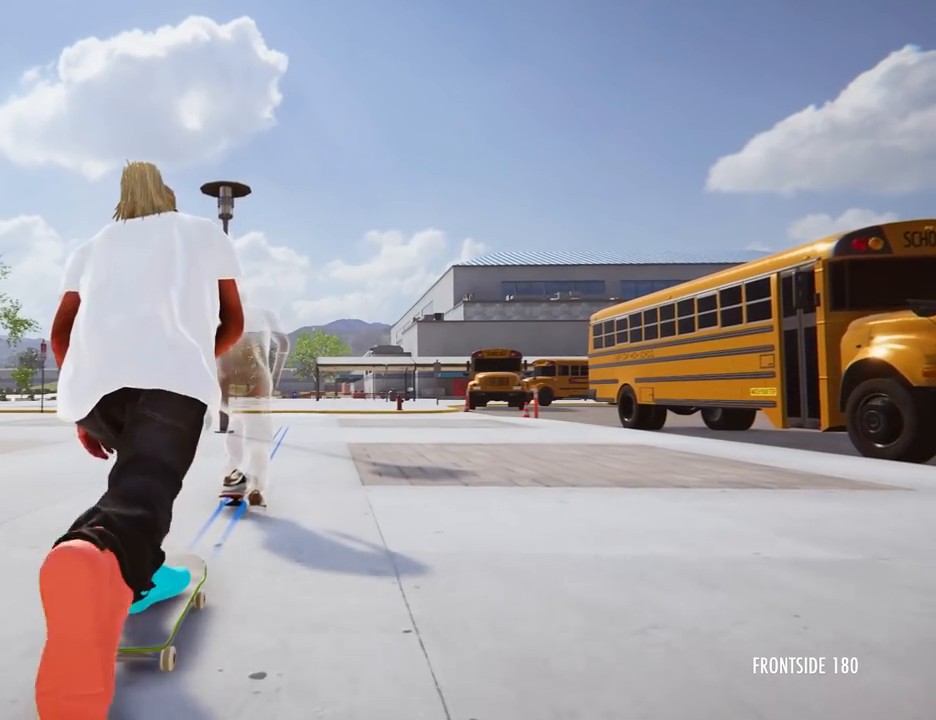
{"buttons": ["A"], "left_stick": "center", "right_stick": "center", "events": []}
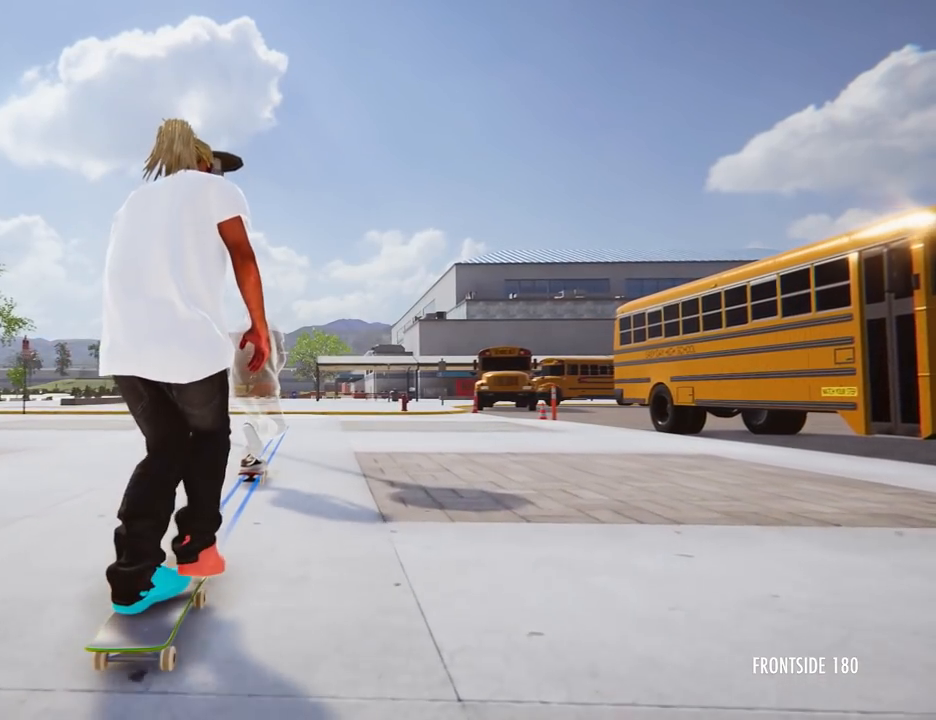
{"buttons": ["A"], "left_stick": "center", "right_stick": "center", "events": []}
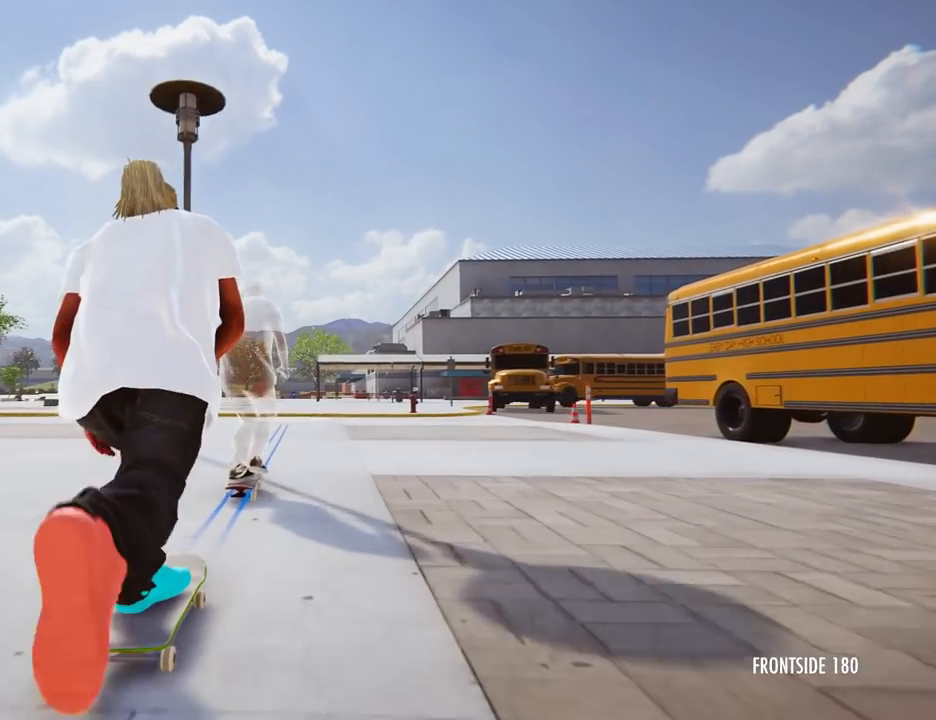
{"buttons": ["A"], "left_stick": "center", "right_stick": "center", "events": []}
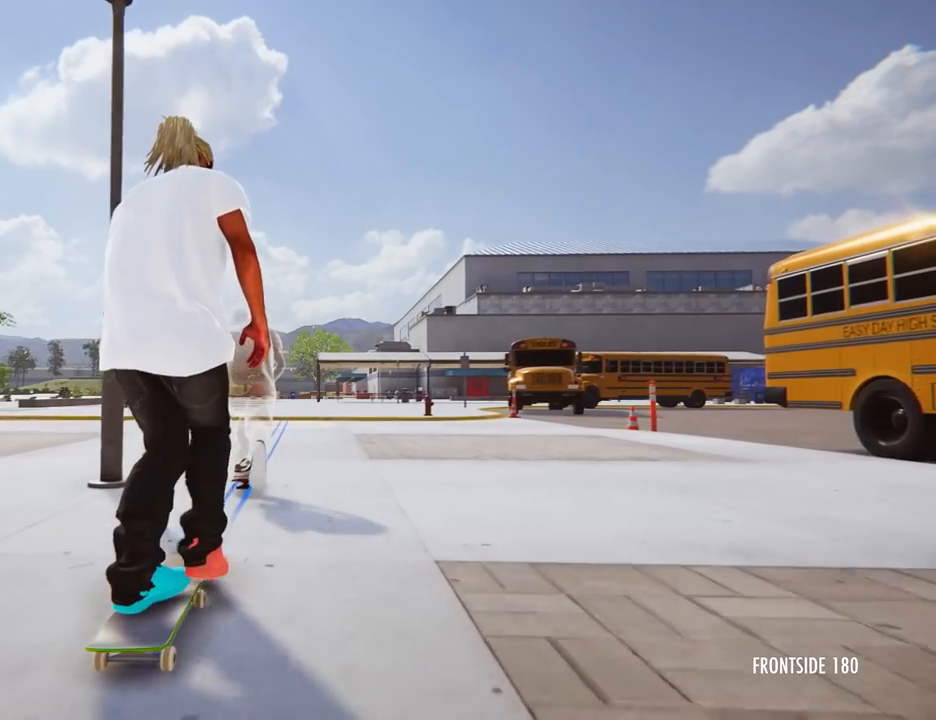
{"buttons": ["A"], "left_stick": "center", "right_stick": "center"}
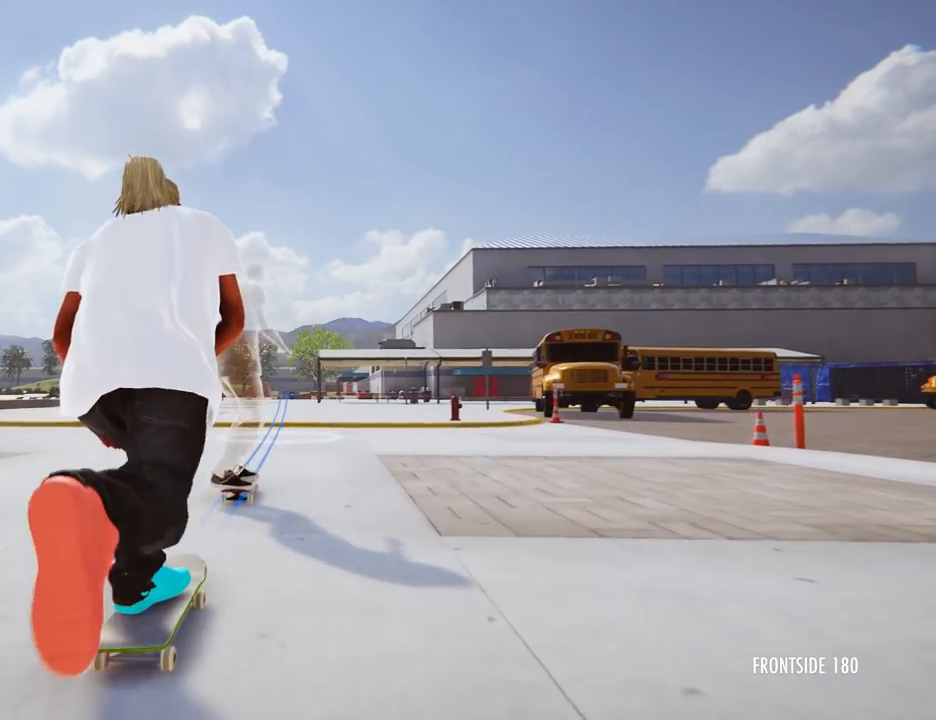
{"buttons": [], "left_stick": "center", "right_stick": "center", "events": [[17, "A", "up"]]}
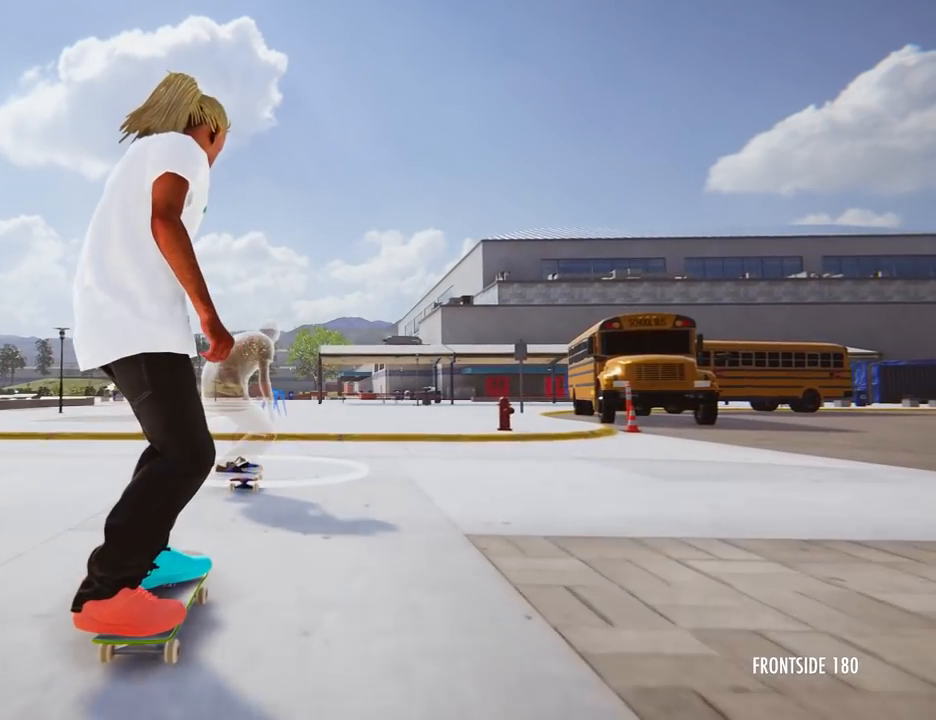
{"buttons": ["L2"], "left_stick": "center", "right_stick": "down", "events": [[33, "right_stick", "down"], [483, "L2", "down"]]}
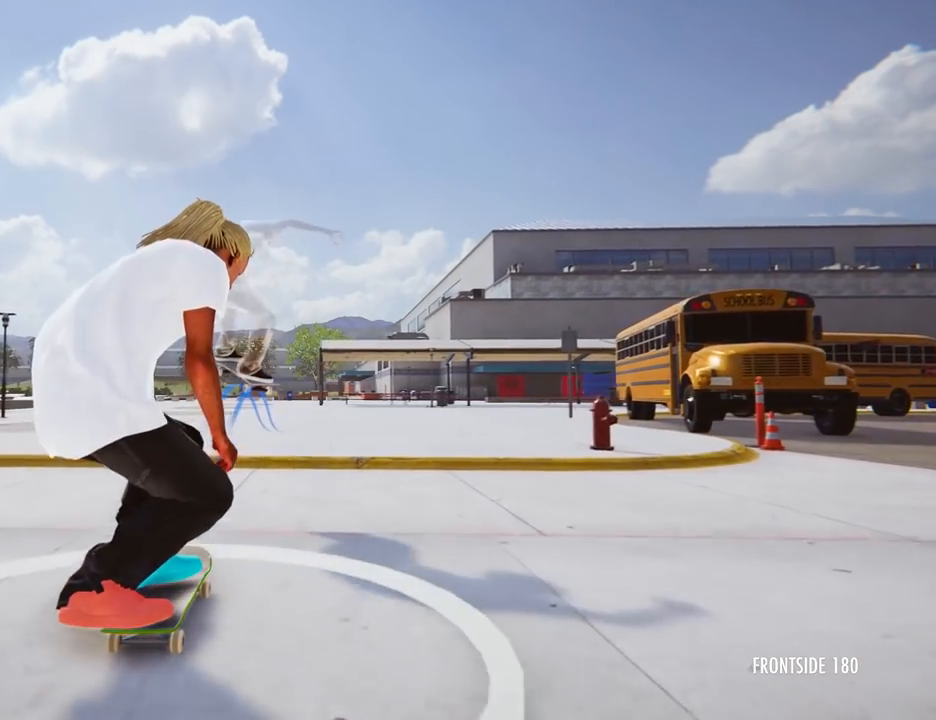
{"buttons": [], "left_stick": "center", "right_stick": "center", "events": [[34, "right_stick", "center"], [67, "L2", "up"]]}
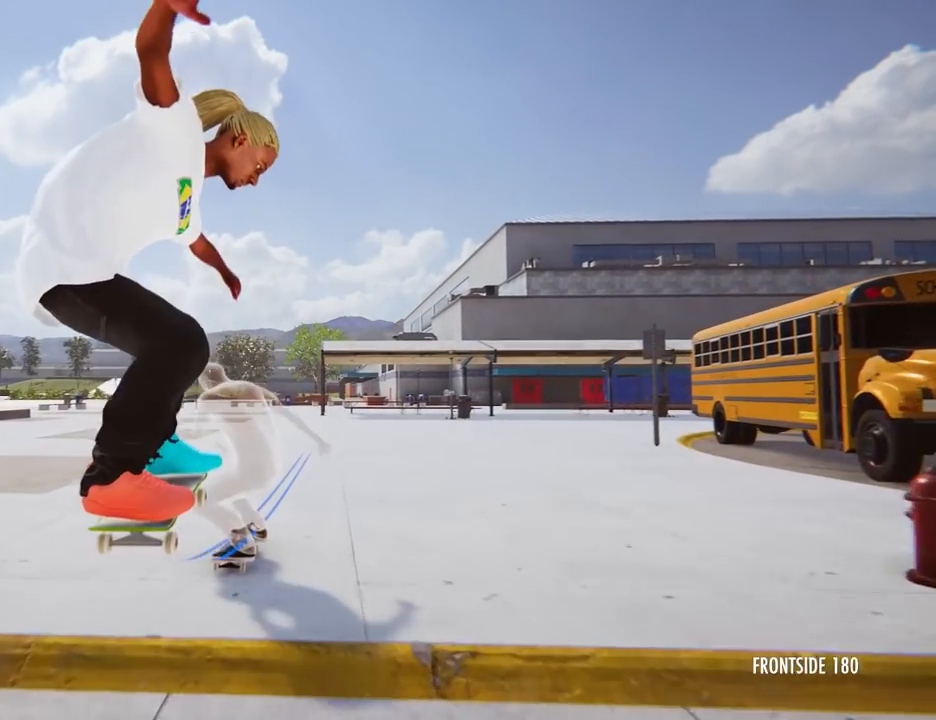
{"buttons": [], "left_stick": "center", "right_stick": "center", "events": []}
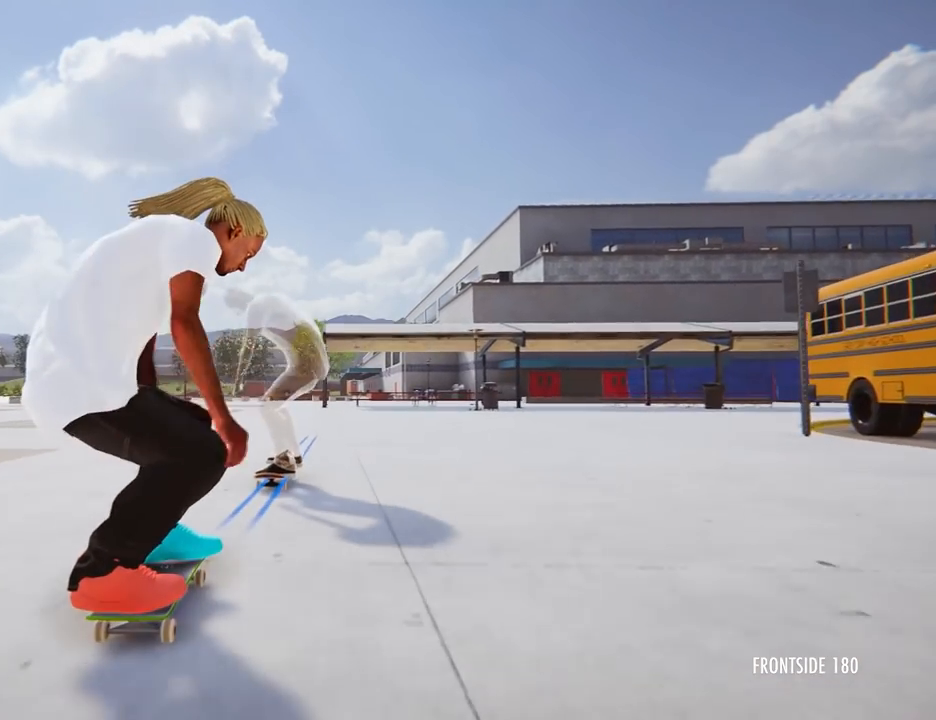
{"buttons": [], "left_stick": "center", "right_stick": "center", "events": []}